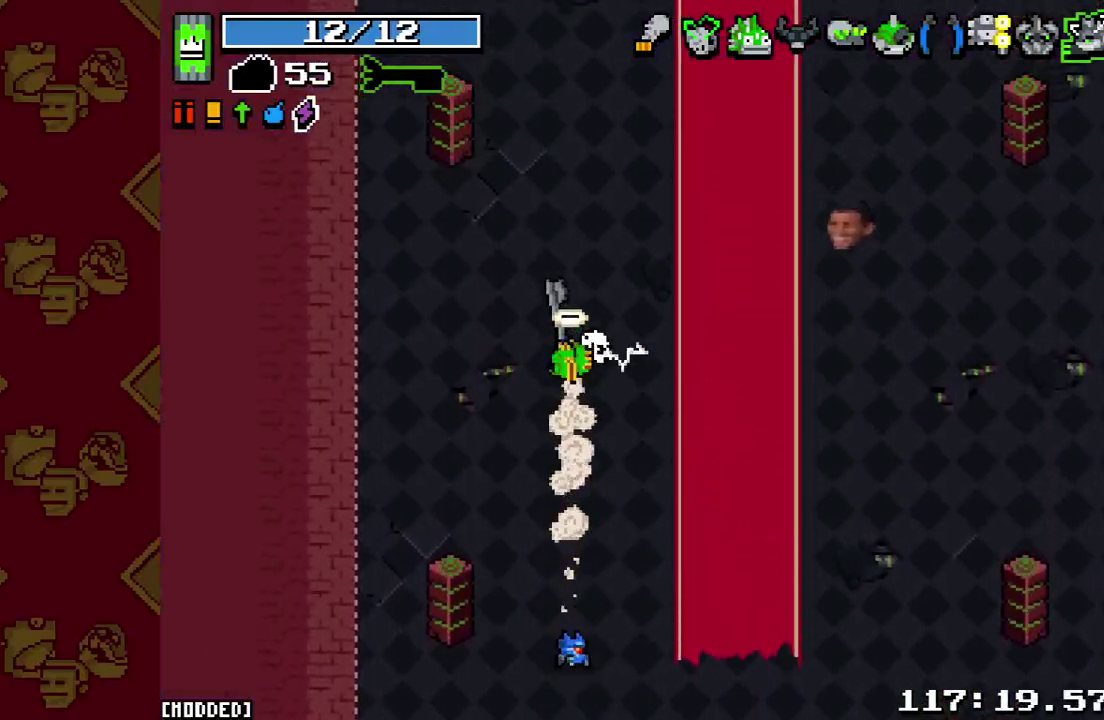
Gameplay with a controller (PlayStation layout); each line is a JSON object with the inputs held at the frame after it. "events" lists button and stick changes between this image and that frame as [ms after this image, input, new state], when the widget could be followed in between. This overlay highlights the sticks when they move; stick clicks (L3 R3) are not distinguishable. Not read: L3 R3.
{"buttons": [], "left_stick": "up", "right_stick": "up-right", "events": [[167, "L2", "down"], [267, "L2", "up"]]}
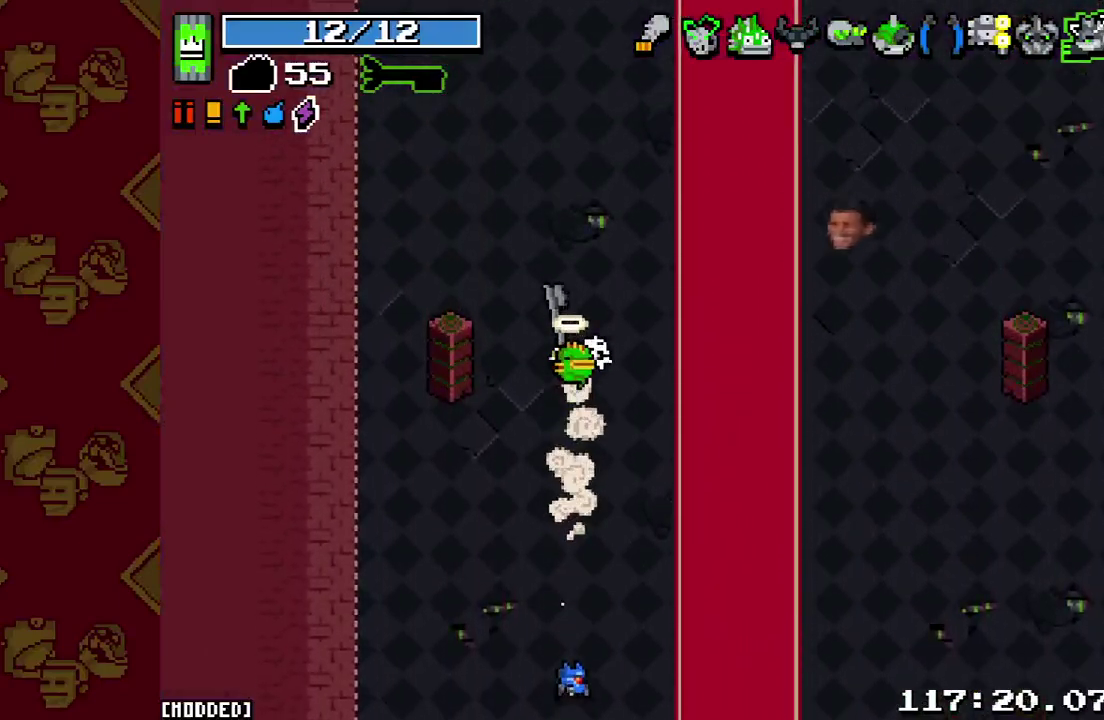
{"buttons": ["L2"], "left_stick": "up", "right_stick": "up-right", "events": [[67, "L2", "down"], [200, "L2", "up"], [467, "L2", "down"]]}
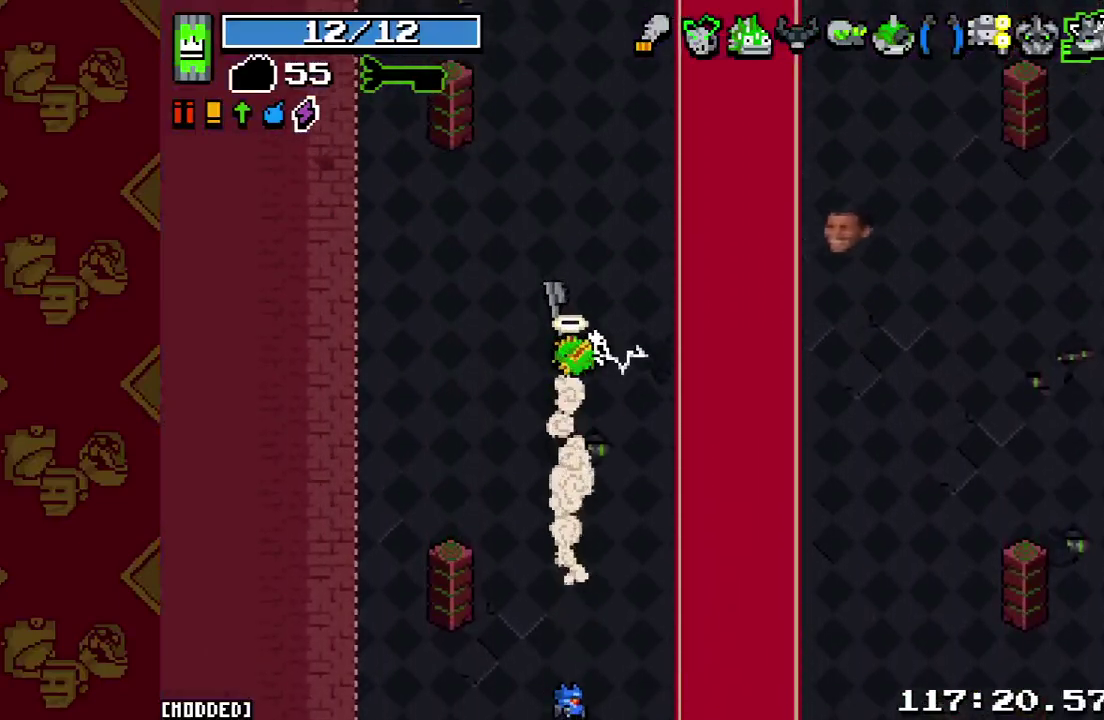
{"buttons": ["L2"], "left_stick": "up", "right_stick": "up-right", "events": [[133, "L2", "up"], [367, "L2", "down"]]}
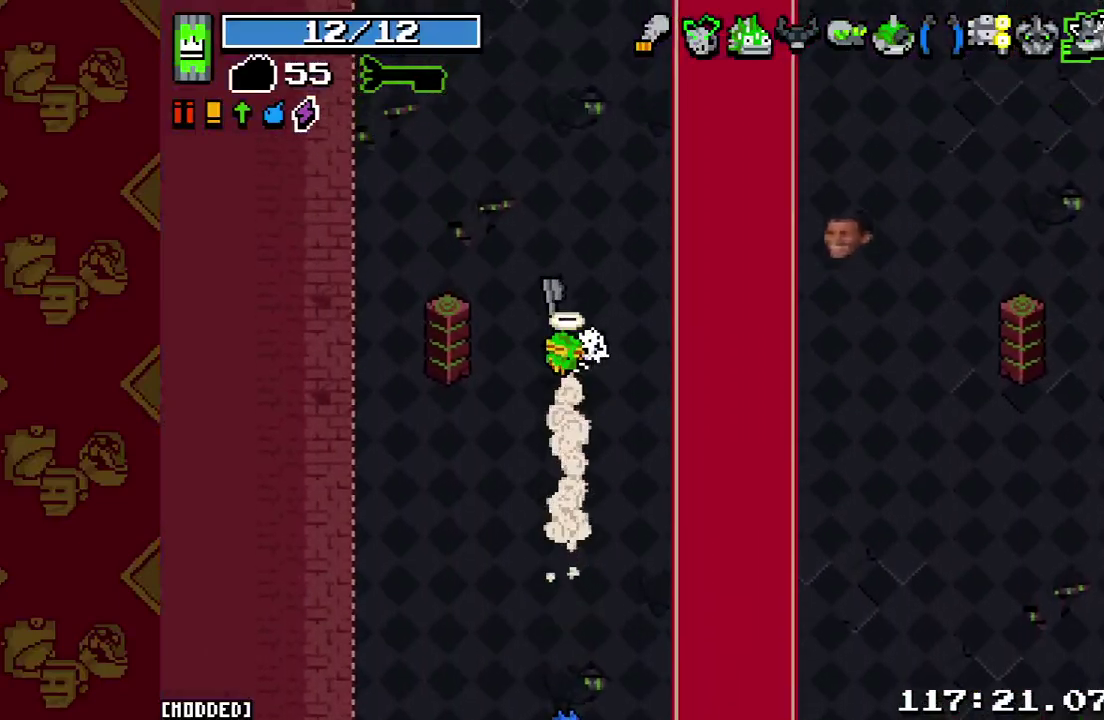
{"buttons": [], "left_stick": "up", "right_stick": "up-right", "events": [[33, "L2", "up"], [267, "L2", "down"], [433, "L2", "up"]]}
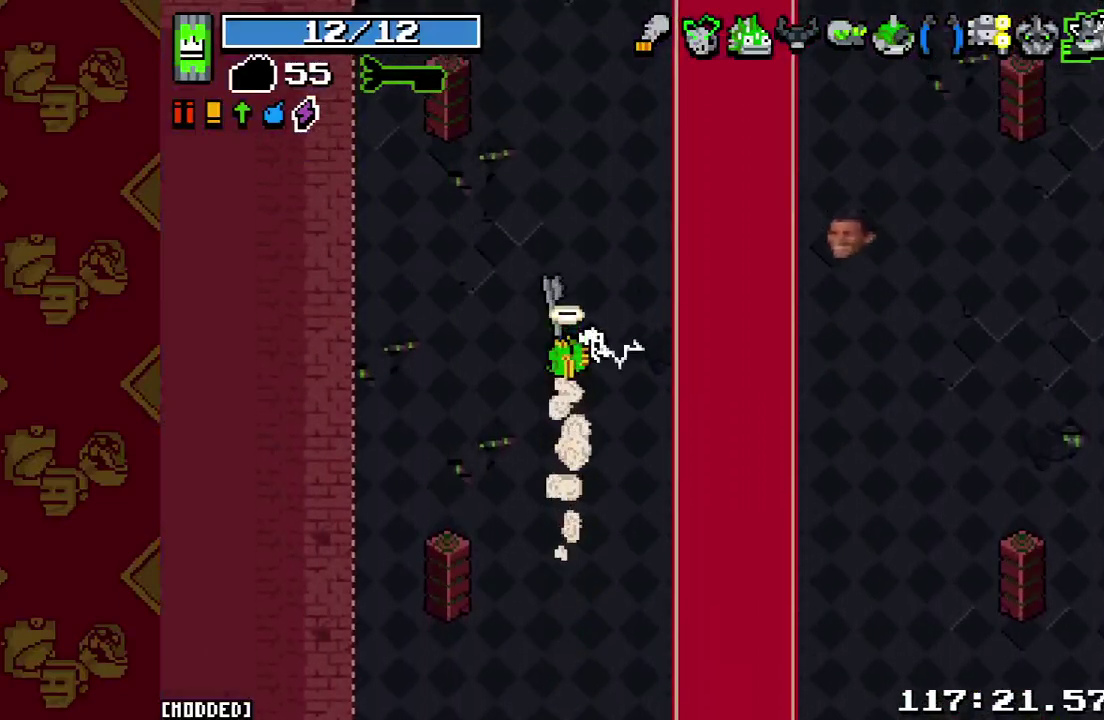
{"buttons": [], "left_stick": "up", "right_stick": "up-right", "events": [[133, "L2", "down"], [300, "L2", "up"]]}
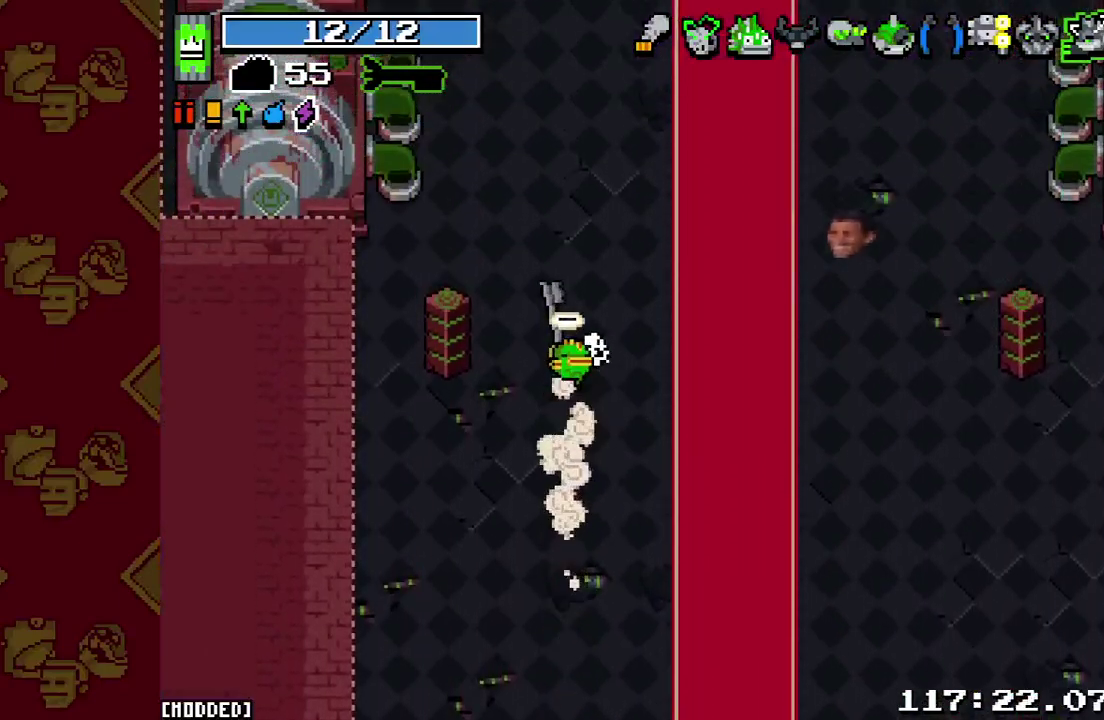
{"buttons": ["L2"], "left_stick": "up", "right_stick": "up-right", "events": [[67, "L2", "down"], [167, "L2", "up"], [433, "L2", "down"]]}
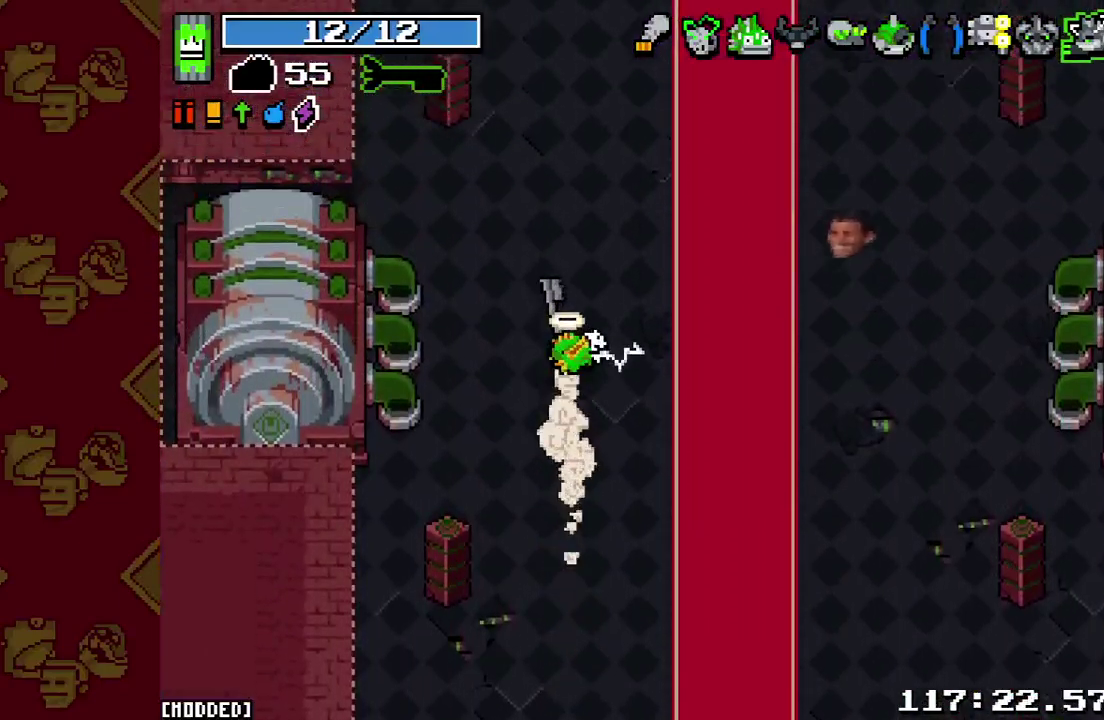
{"buttons": ["R2"], "left_stick": "up", "right_stick": "up-right", "events": [[67, "L2", "up"], [367, "L2", "down"], [500, "L2", "up"], [500, "R2", "down"]]}
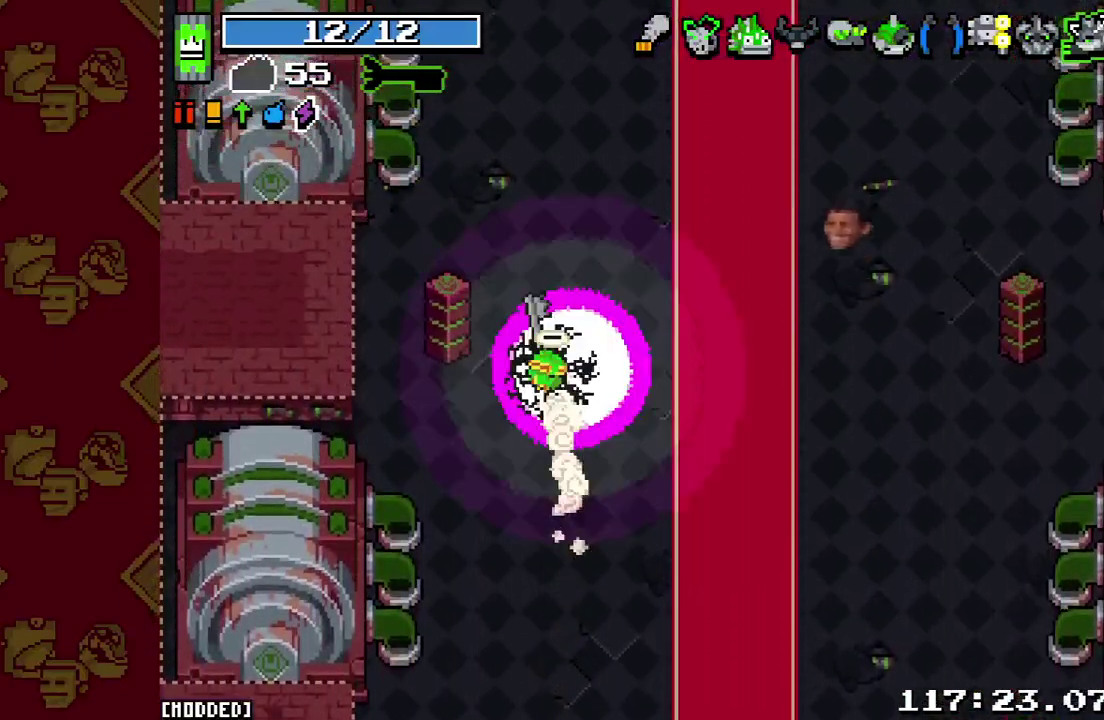
{"buttons": [], "left_stick": "up", "right_stick": "up-right", "events": [[133, "R2", "up"], [333, "L2", "down"], [467, "L2", "up"]]}
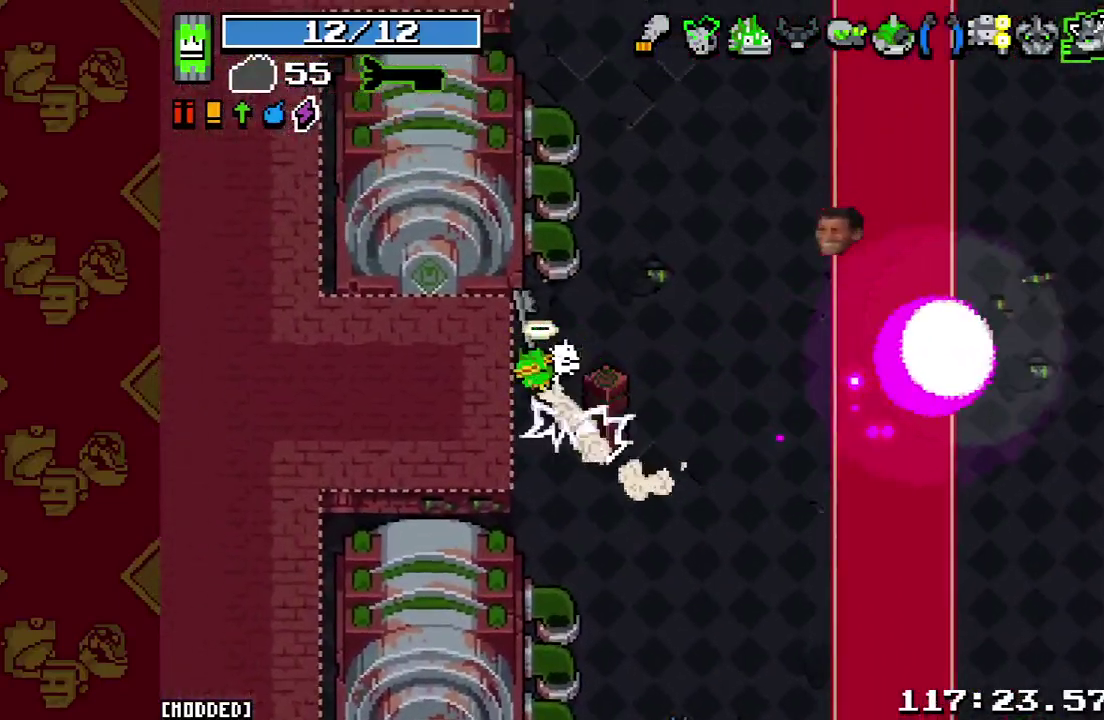
{"buttons": [], "left_stick": "up", "right_stick": "up-right", "events": [[233, "L2", "down"], [233, "left_stick", "up-right"], [400, "L2", "up"], [433, "left_stick", "up"]]}
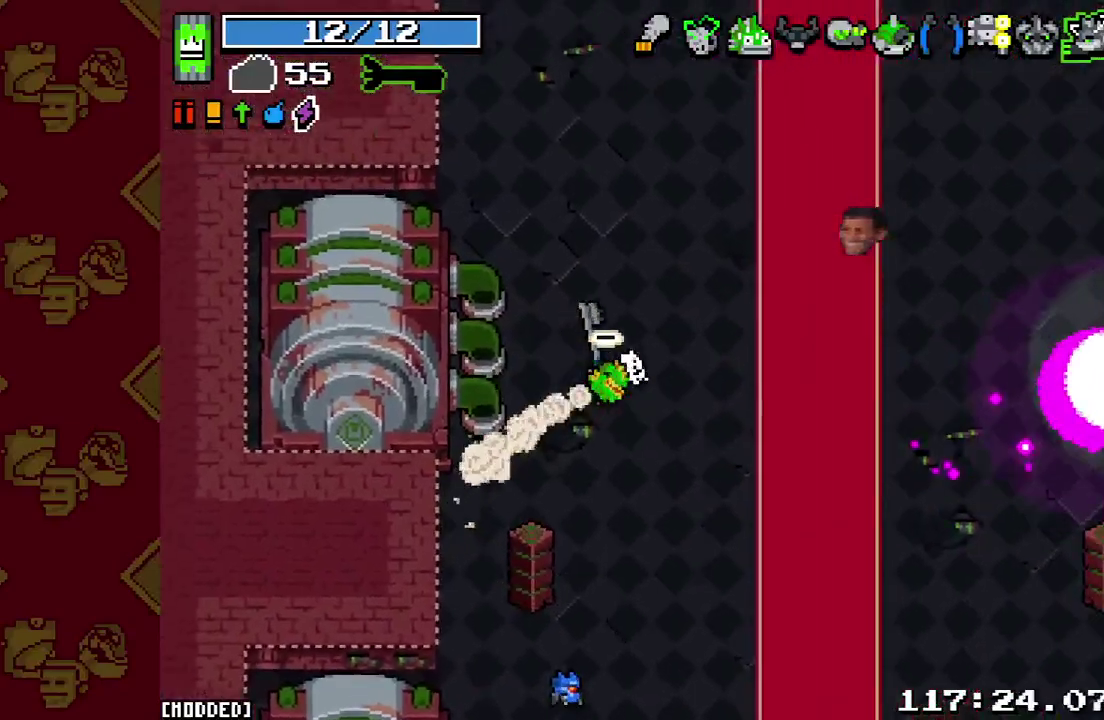
{"buttons": [], "left_stick": "up", "right_stick": "up-right", "events": [[133, "L2", "down"], [300, "L2", "up"]]}
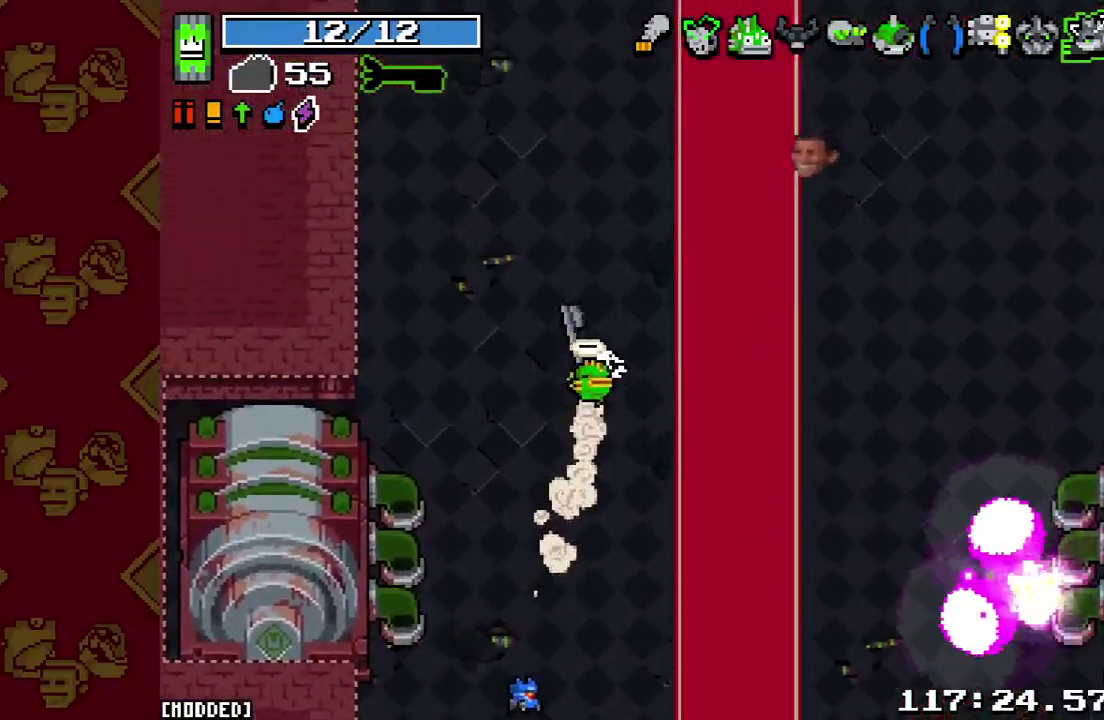
{"buttons": [], "left_stick": "up", "right_stick": "up-right", "events": [[100, "L2", "down"], [233, "L2", "up"]]}
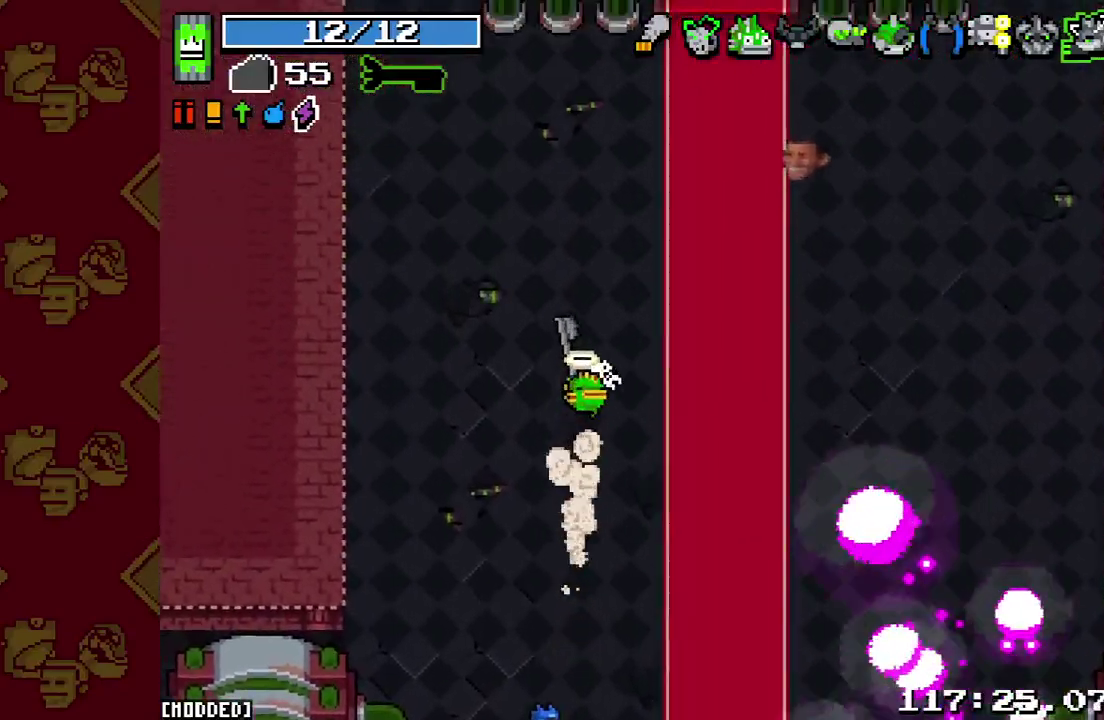
{"buttons": ["L2"], "left_stick": "up", "right_stick": "up-right", "events": [[33, "L2", "down"], [167, "L2", "up"], [433, "L2", "down"]]}
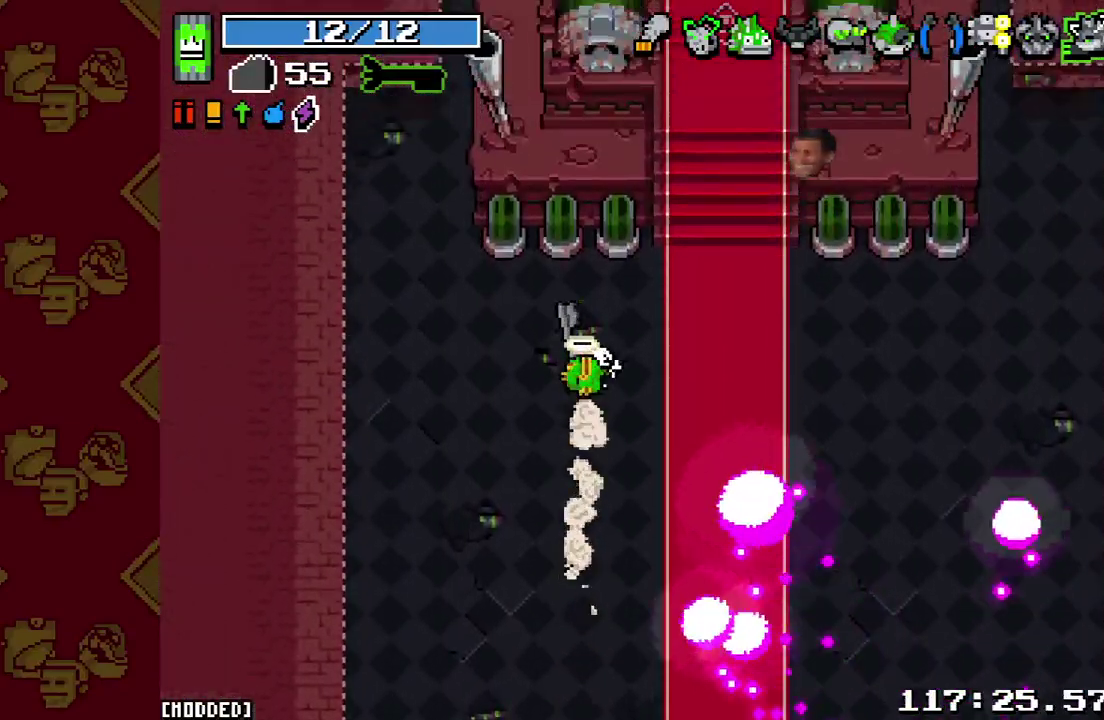
{"buttons": [], "left_stick": "down-left", "right_stick": "right", "events": [[100, "L2", "up"], [300, "left_stick", "up-left"], [300, "right_stick", "right"], [367, "left_stick", "left"], [500, "left_stick", "down-left"]]}
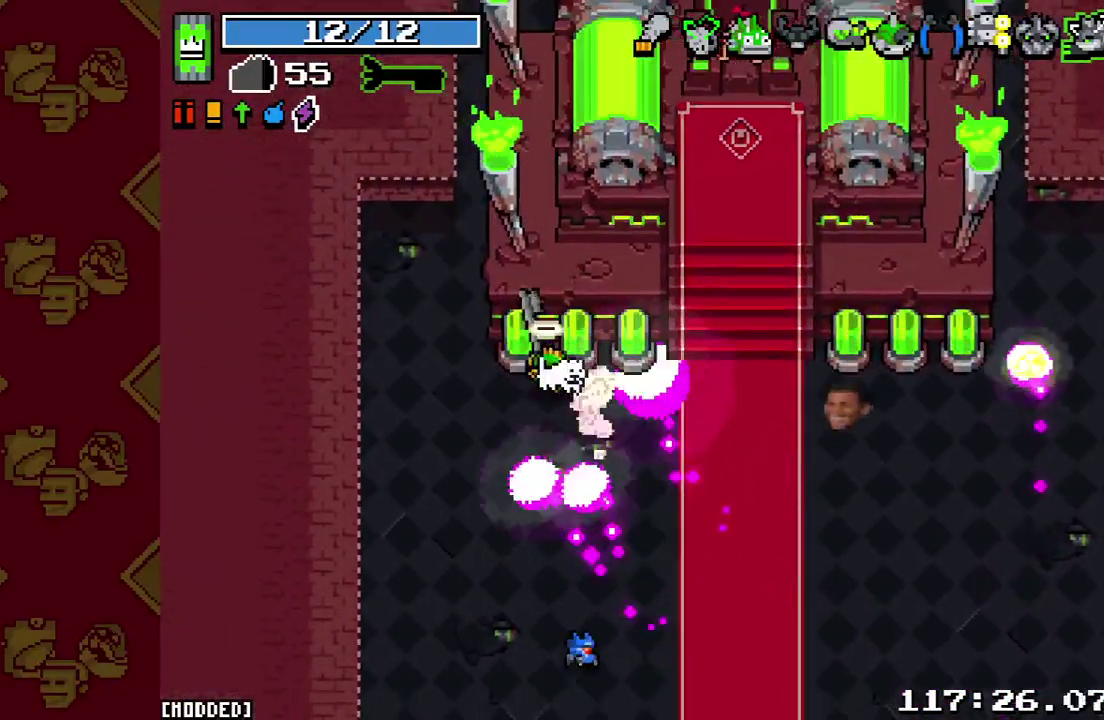
{"buttons": [], "left_stick": "down-left", "right_stick": "right", "events": []}
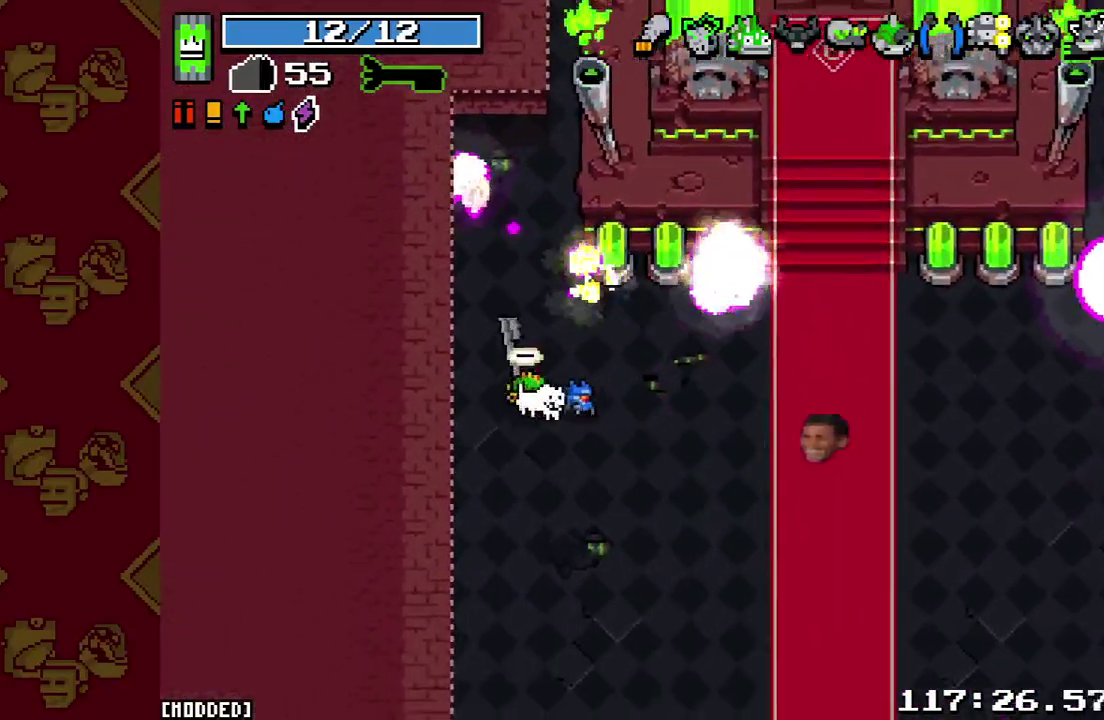
{"buttons": [], "left_stick": "down", "right_stick": "down-right", "events": [[100, "left_stick", "down"], [100, "right_stick", "center"], [367, "right_stick", "down-right"]]}
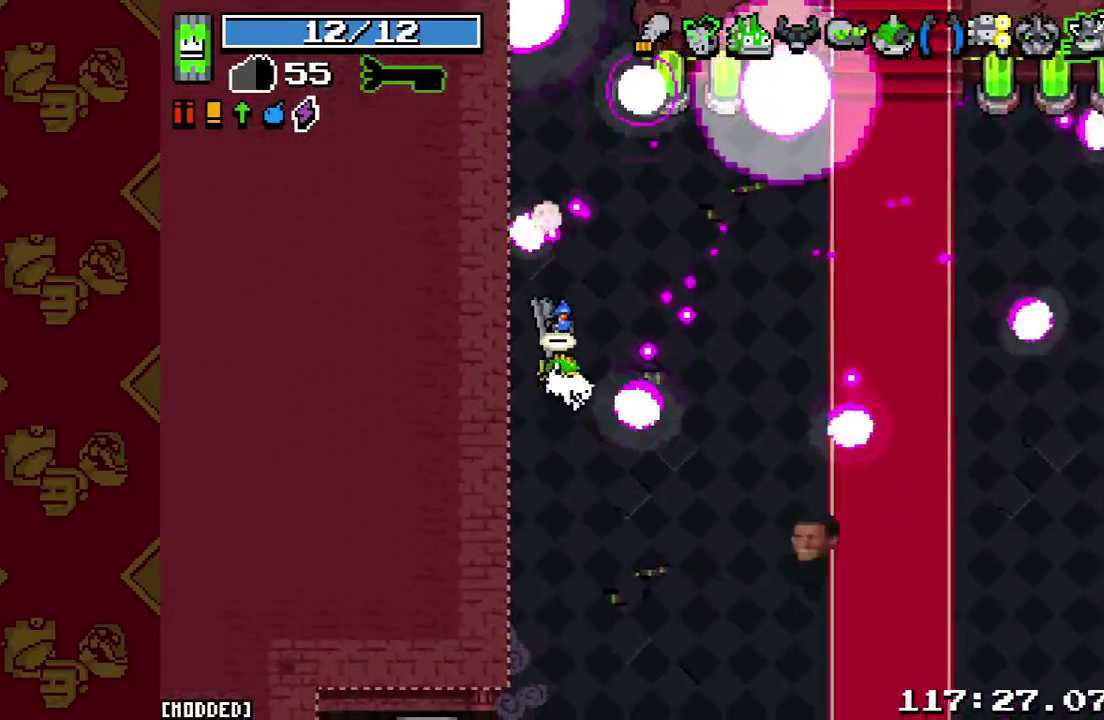
{"buttons": [], "left_stick": "down", "right_stick": "up", "events": [[67, "right_stick", "up-right"], [200, "right_stick", "up"]]}
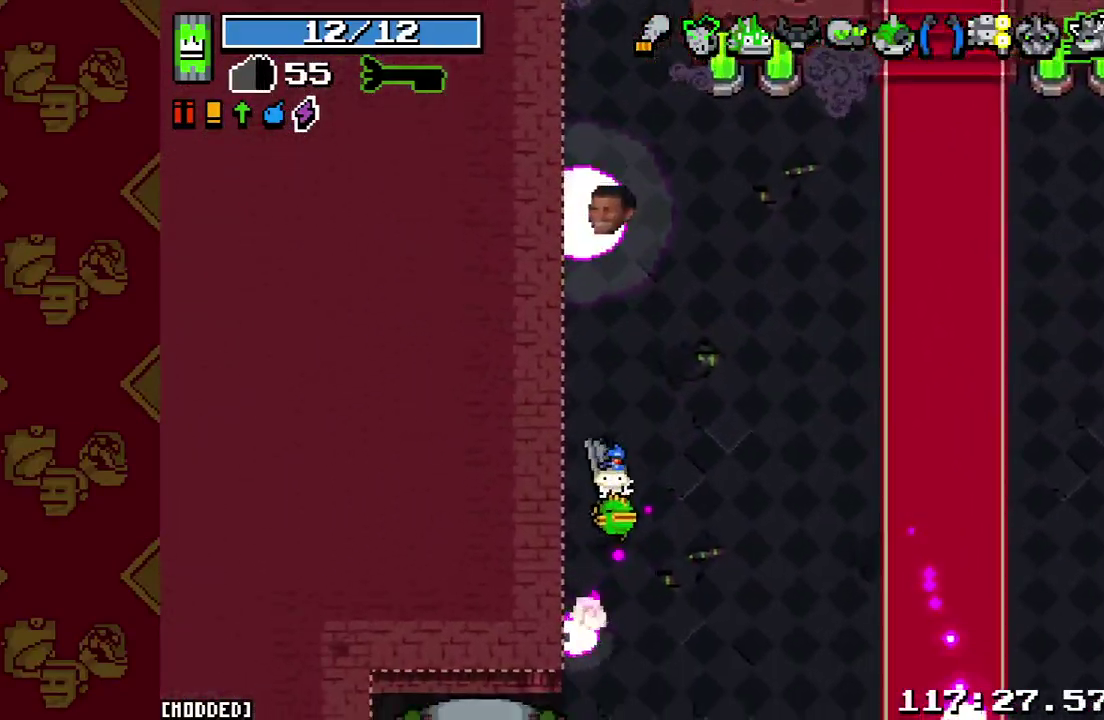
{"buttons": [], "left_stick": "center", "right_stick": "up", "events": [[300, "left_stick", "center"]]}
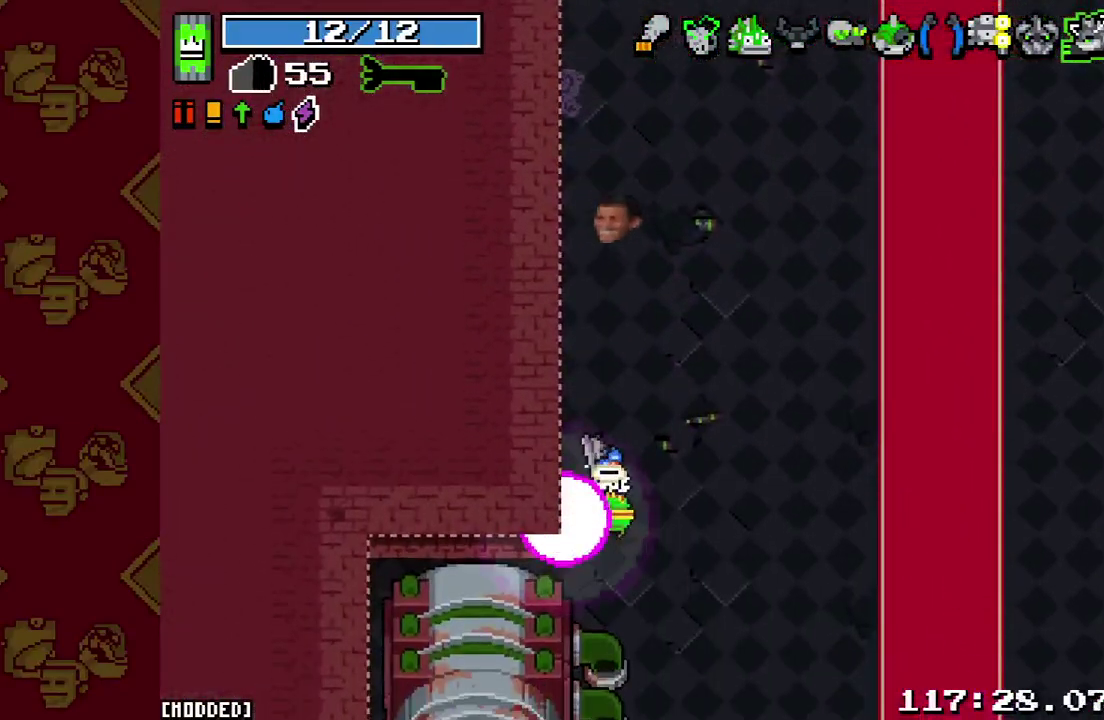
{"buttons": [], "left_stick": "center", "right_stick": "up", "events": []}
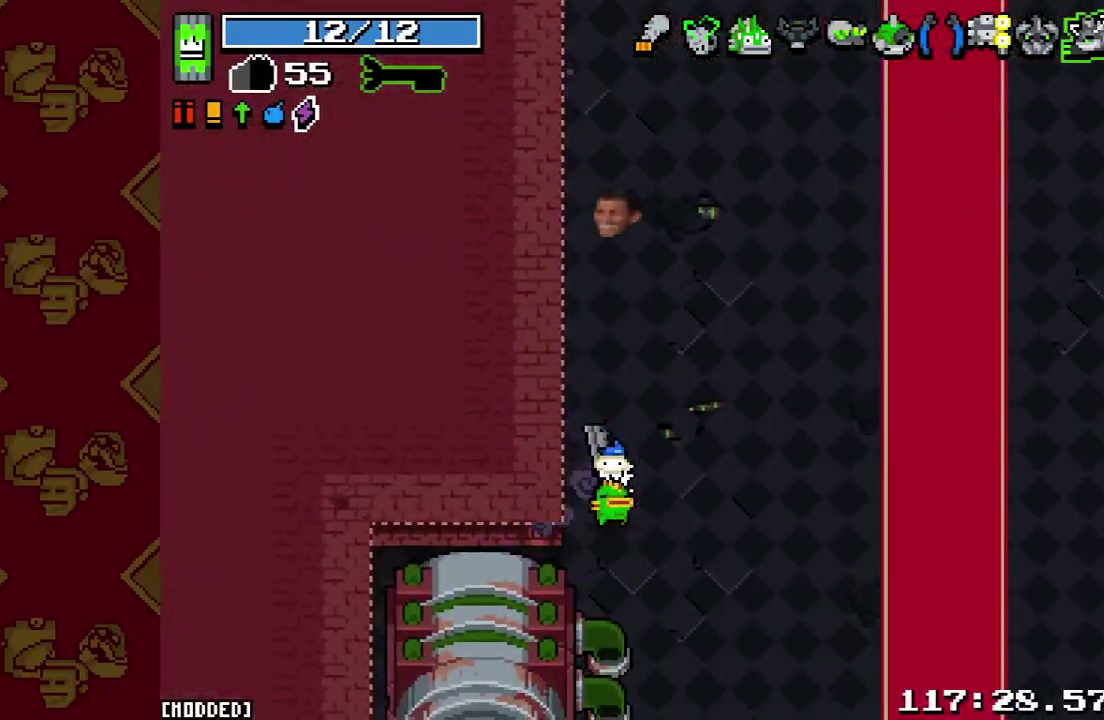
{"buttons": [], "left_stick": "center", "right_stick": "center", "events": [[67, "right_stick", "center"]]}